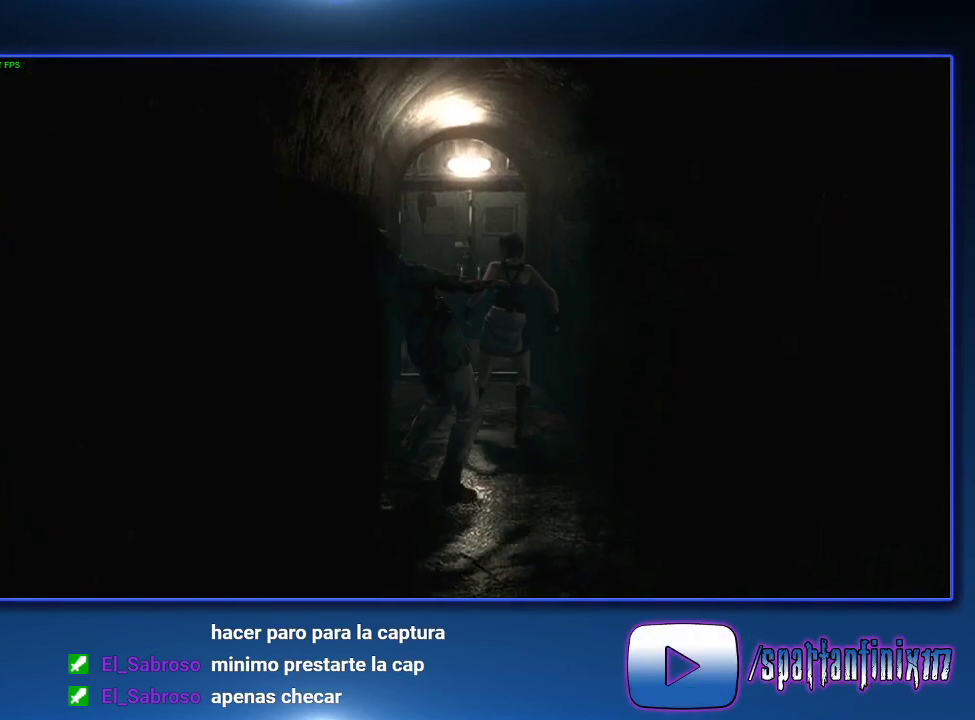
Gameplay with a controller (PlayStation layout); each line is a JSON object with the inputs held at the frame after it. "events" lists button and stick changes between this image and that frame as [ms after this image, input, new state], when the widget could be followed in between.
{"buttons": [], "left_stick": "down", "right_stick": "center"}
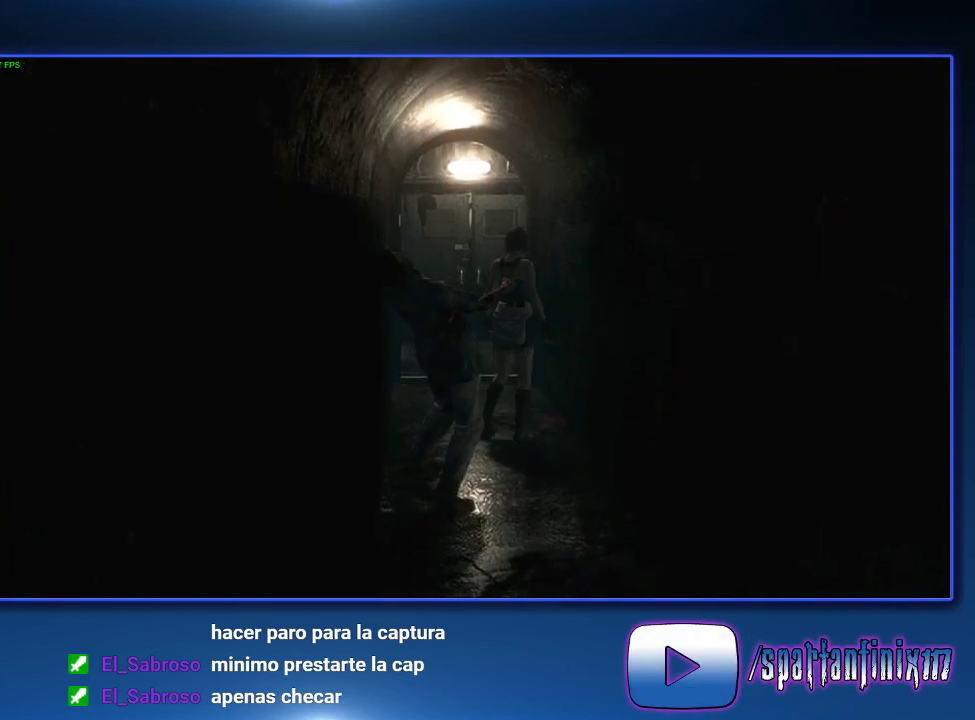
{"buttons": [], "left_stick": "down", "right_stick": "center"}
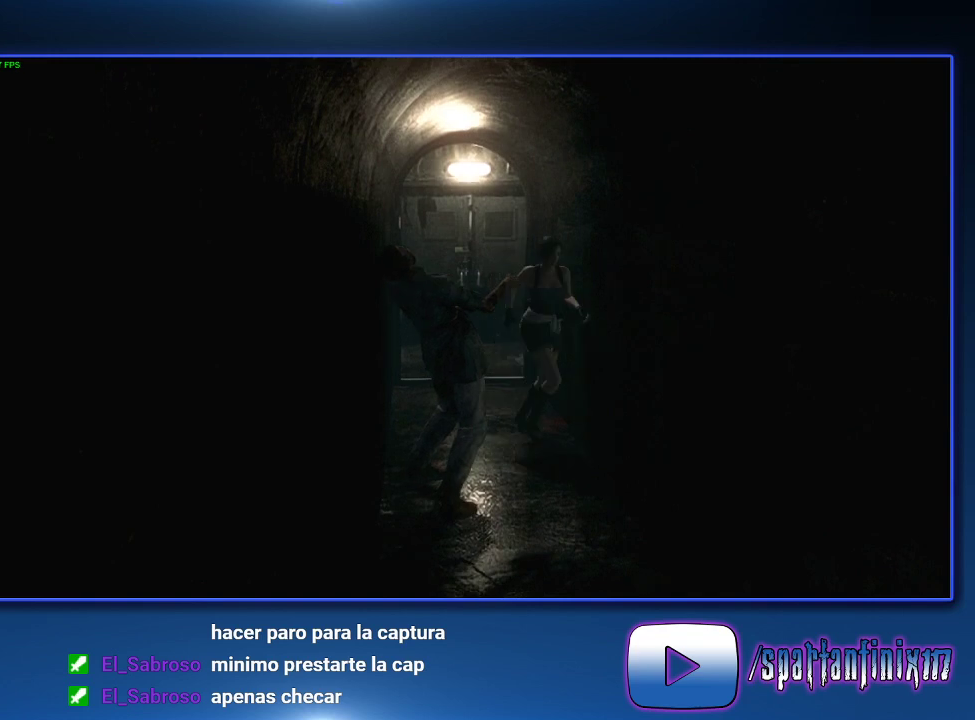
{"buttons": ["CROSS"], "left_stick": "down", "right_stick": "center"}
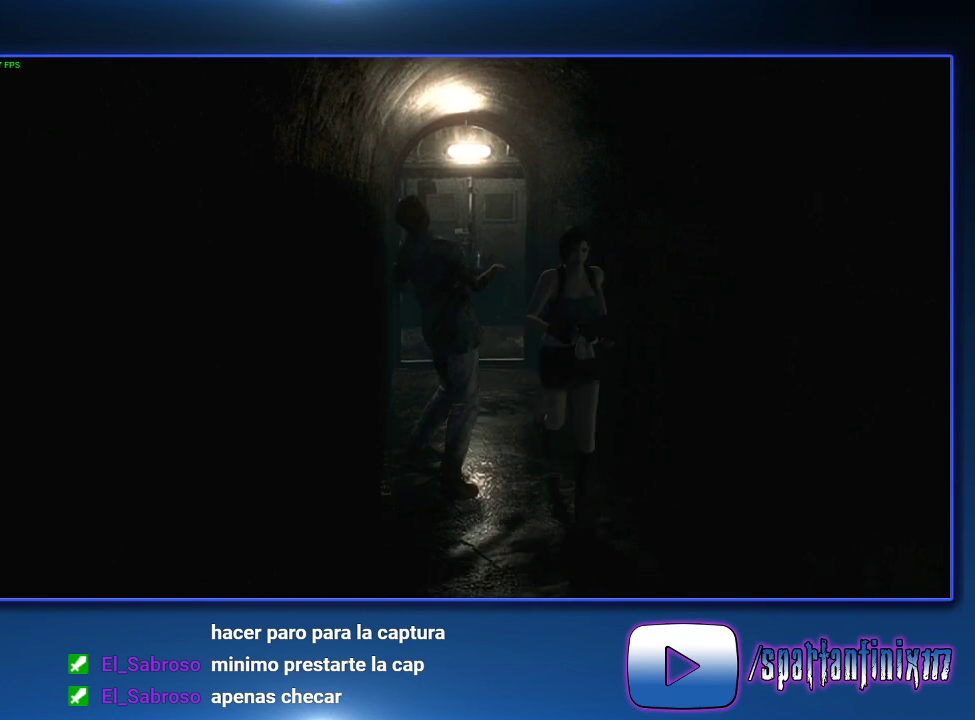
{"buttons": ["CROSS"], "left_stick": "down", "right_stick": "center"}
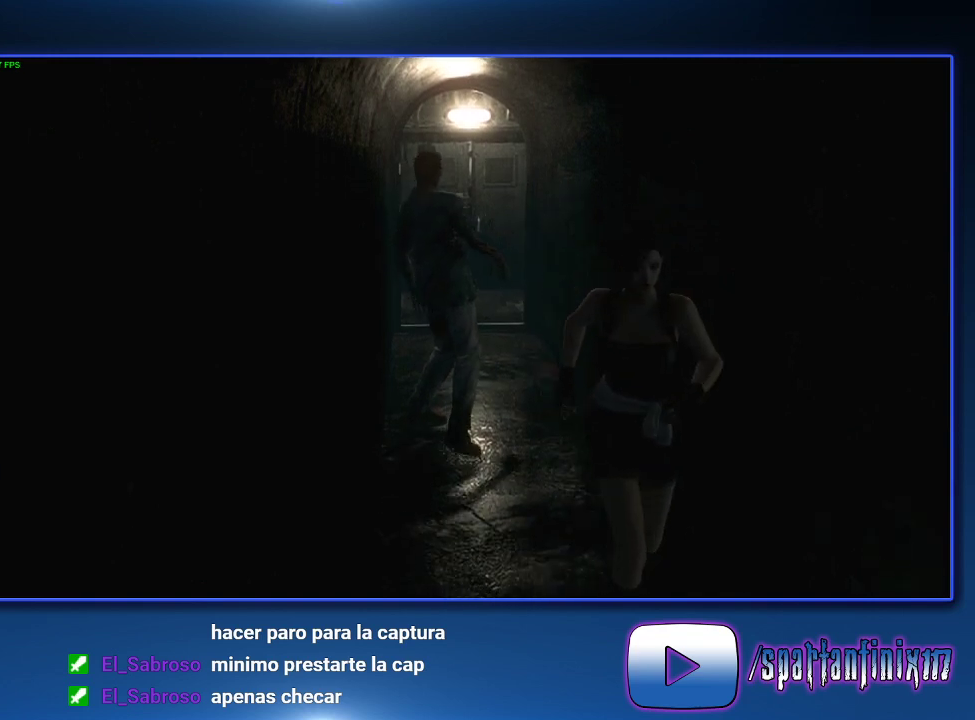
{"buttons": ["CROSS"], "left_stick": "down", "right_stick": "center"}
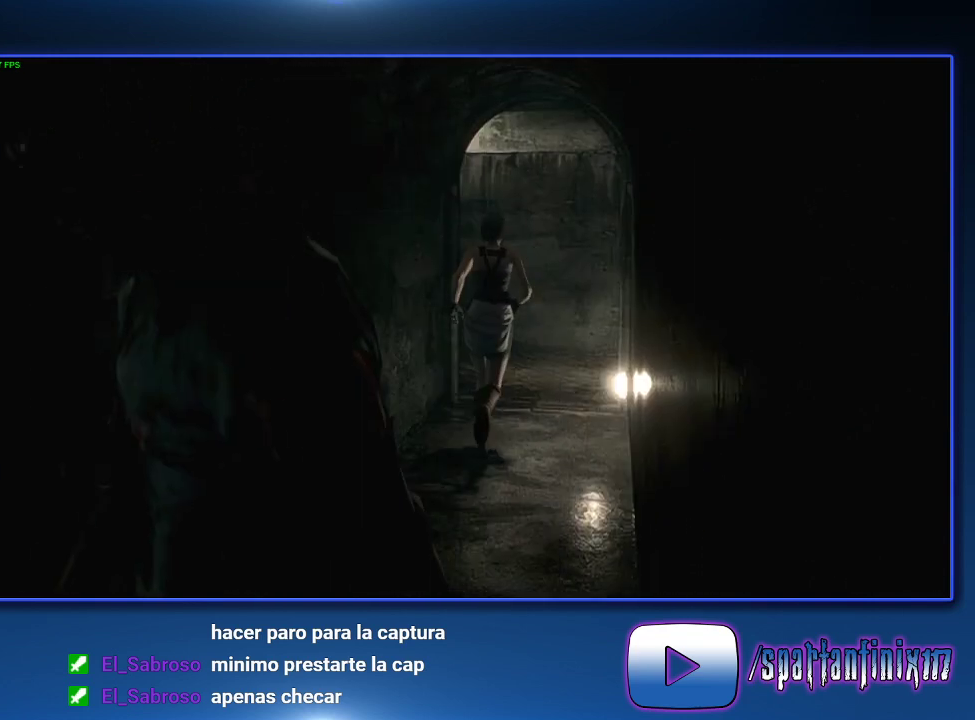
{"buttons": ["CROSS"], "left_stick": "up-left", "right_stick": "center"}
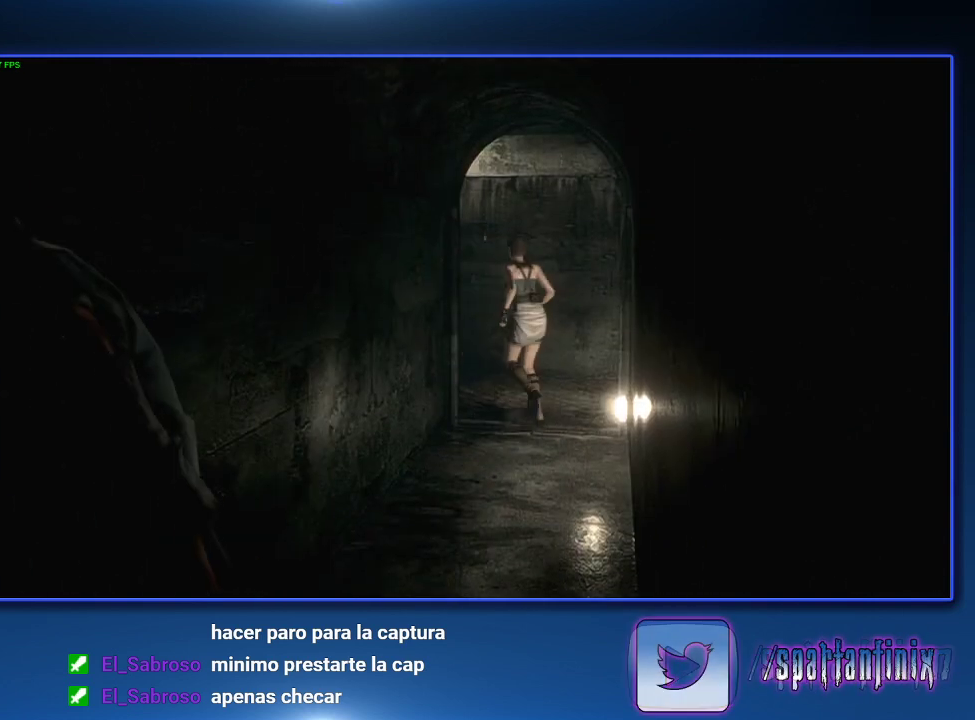
{"buttons": ["CROSS"], "left_stick": "up-left", "right_stick": "center"}
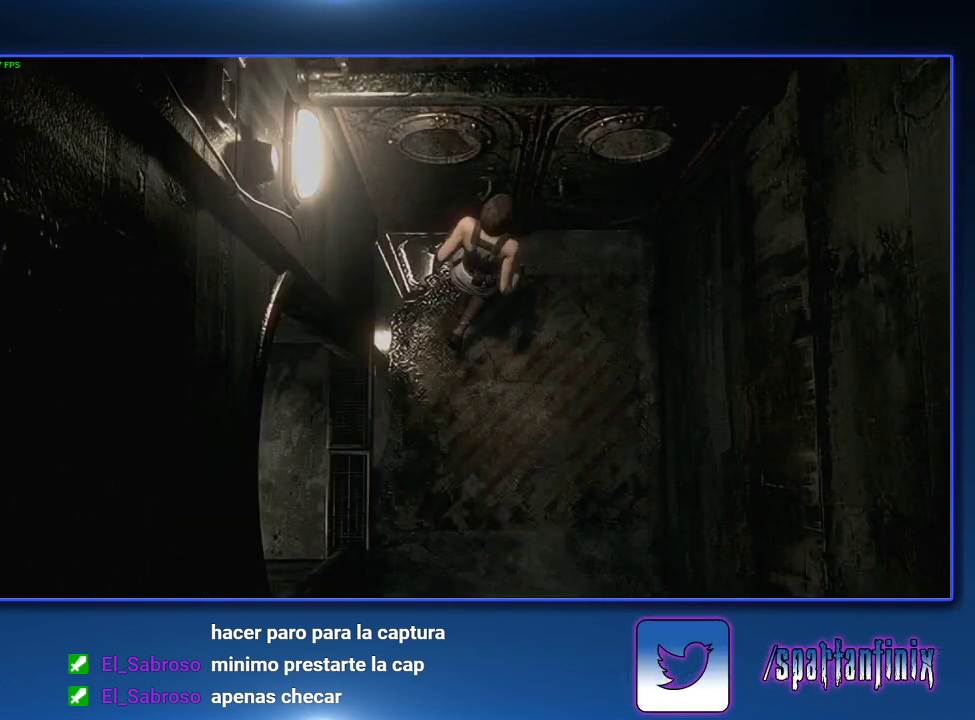
{"buttons": [], "left_stick": "center", "right_stick": "center"}
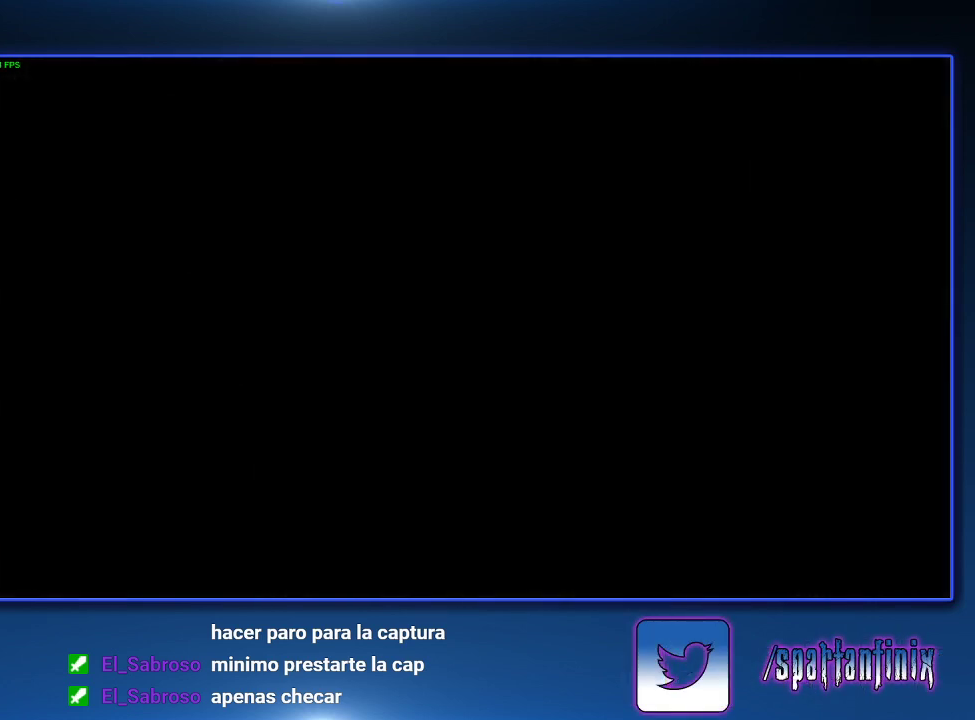
{"buttons": ["SQUARE", "DPAD_UP"], "left_stick": "center", "right_stick": "center", "events": [[100, "DPAD_UP", "down"], [133, "SQUARE", "down"]]}
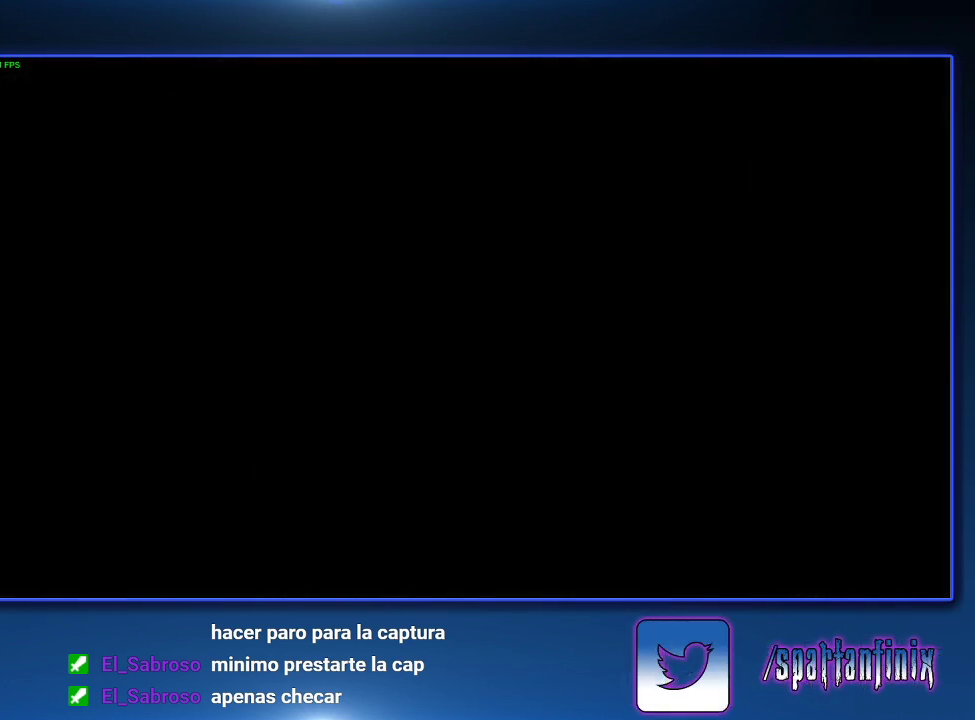
{"buttons": ["SQUARE", "DPAD_UP"], "left_stick": "center", "right_stick": "center", "events": []}
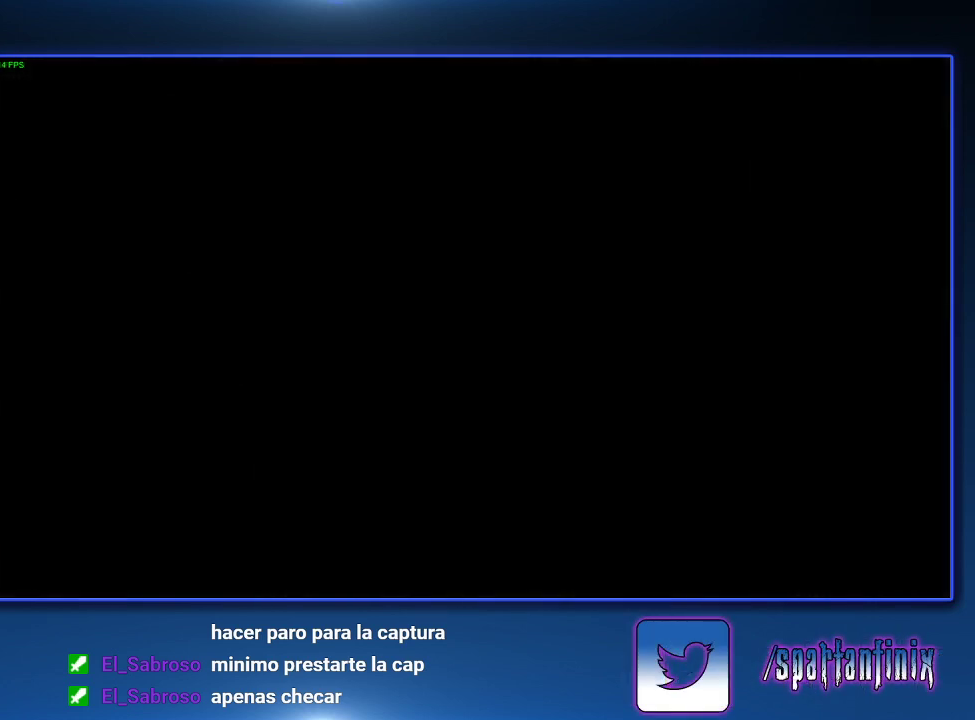
{"buttons": ["SQUARE", "DPAD_UP"], "left_stick": "center", "right_stick": "center", "events": []}
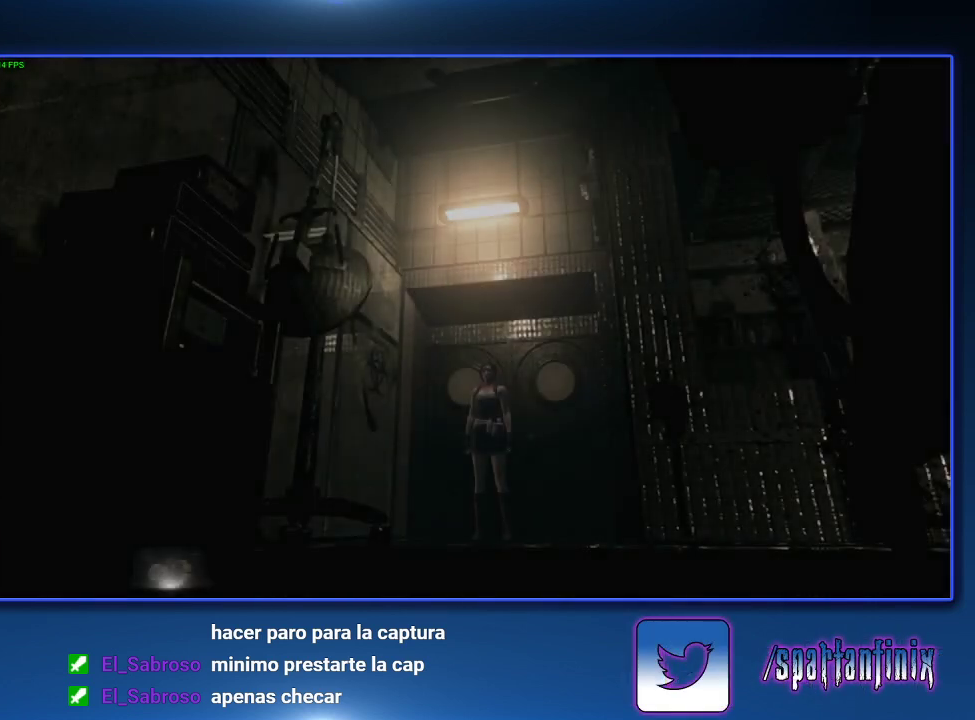
{"buttons": ["SQUARE", "DPAD_UP"], "left_stick": "center", "right_stick": "center", "events": [[267, "DPAD_LEFT", "down"], [367, "DPAD_LEFT", "up"]]}
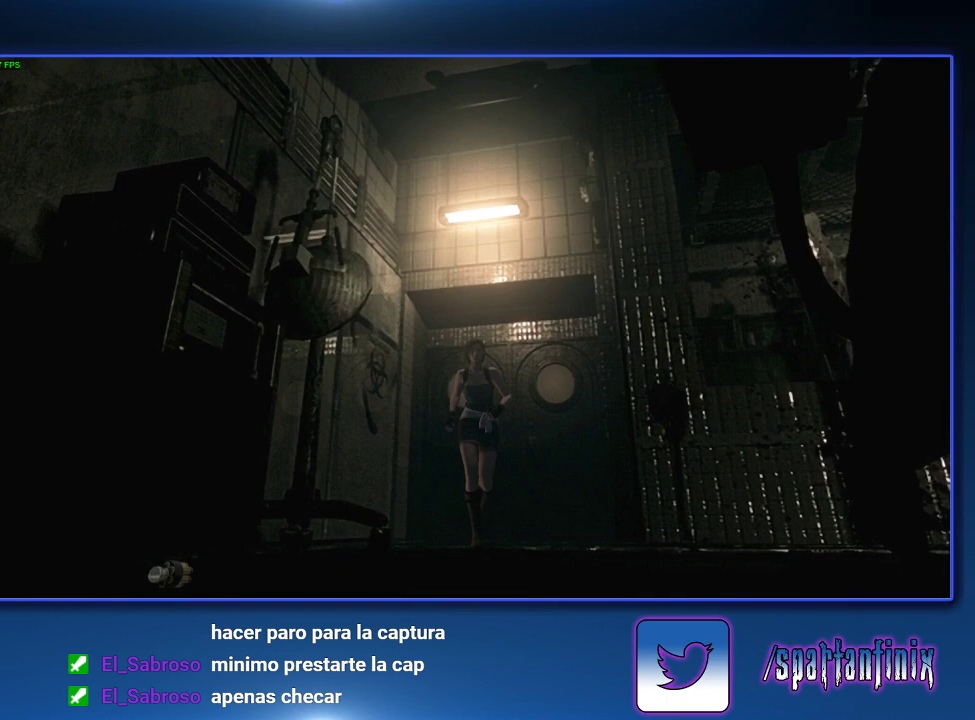
{"buttons": ["SQUARE", "DPAD_UP"], "left_stick": "center", "right_stick": "center", "events": []}
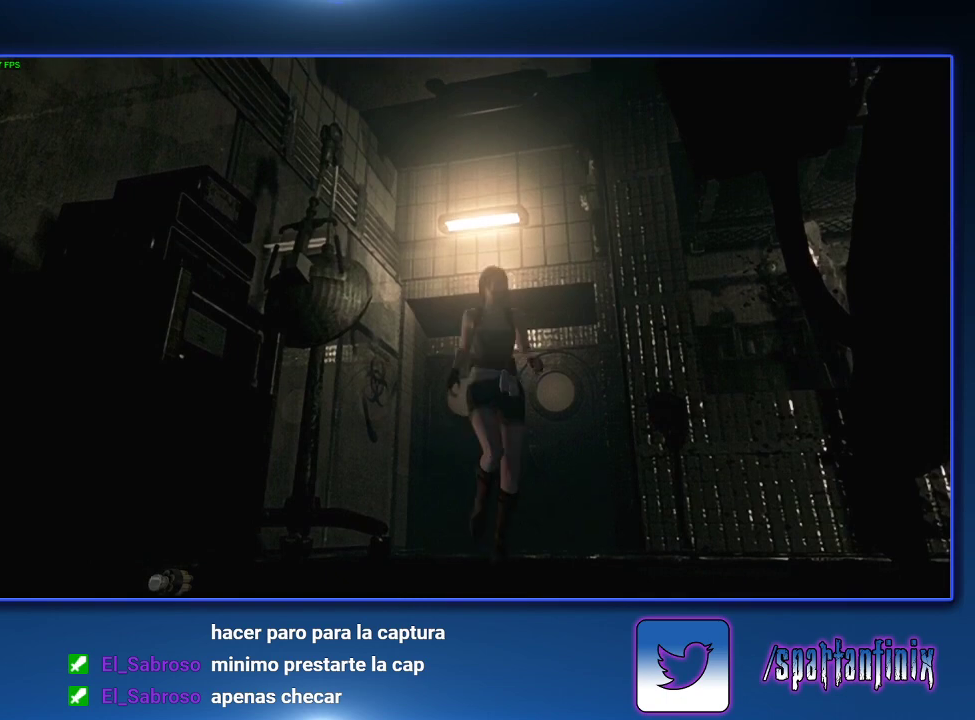
{"buttons": ["SQUARE", "DPAD_UP", "DPAD_LEFT"], "left_stick": "center", "right_stick": "center", "events": [[500, "DPAD_LEFT", "down"]]}
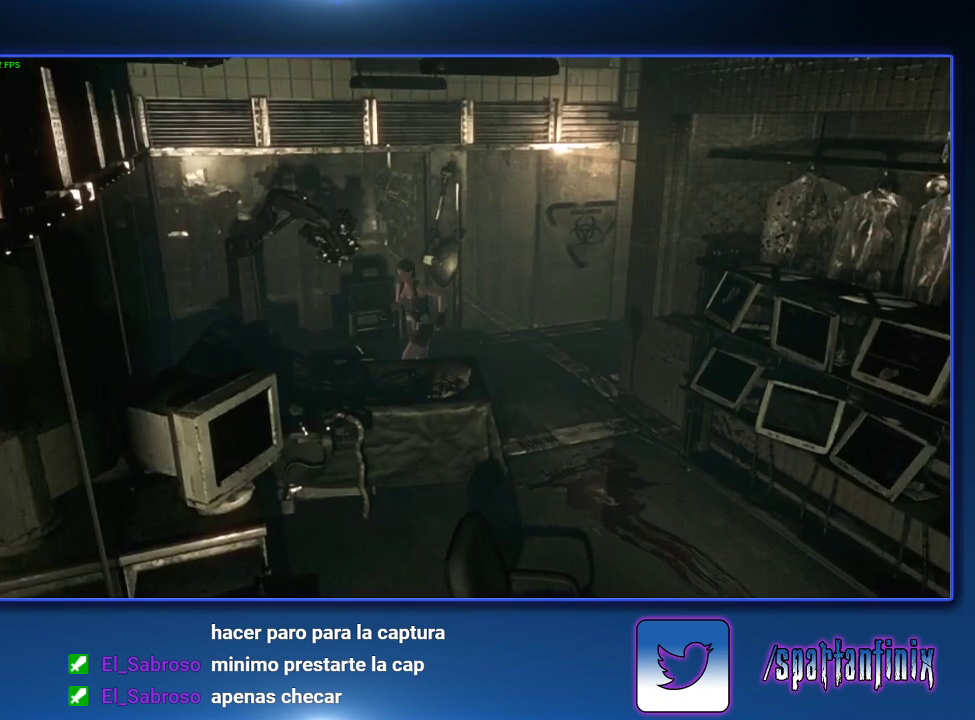
{"buttons": ["SQUARE", "DPAD_UP", "DPAD_LEFT"], "left_stick": "center", "right_stick": "center", "events": []}
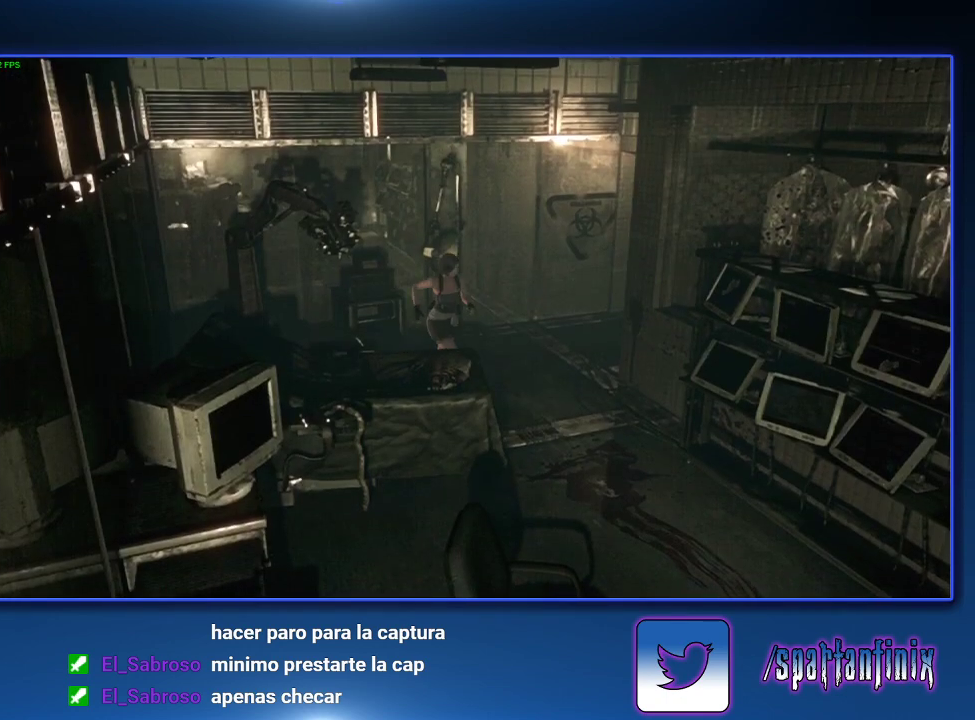
{"buttons": ["SQUARE", "DPAD_UP"], "left_stick": "center", "right_stick": "center", "events": [[133, "DPAD_LEFT", "up"], [200, "DPAD_RIGHT", "down"], [467, "DPAD_RIGHT", "up"]]}
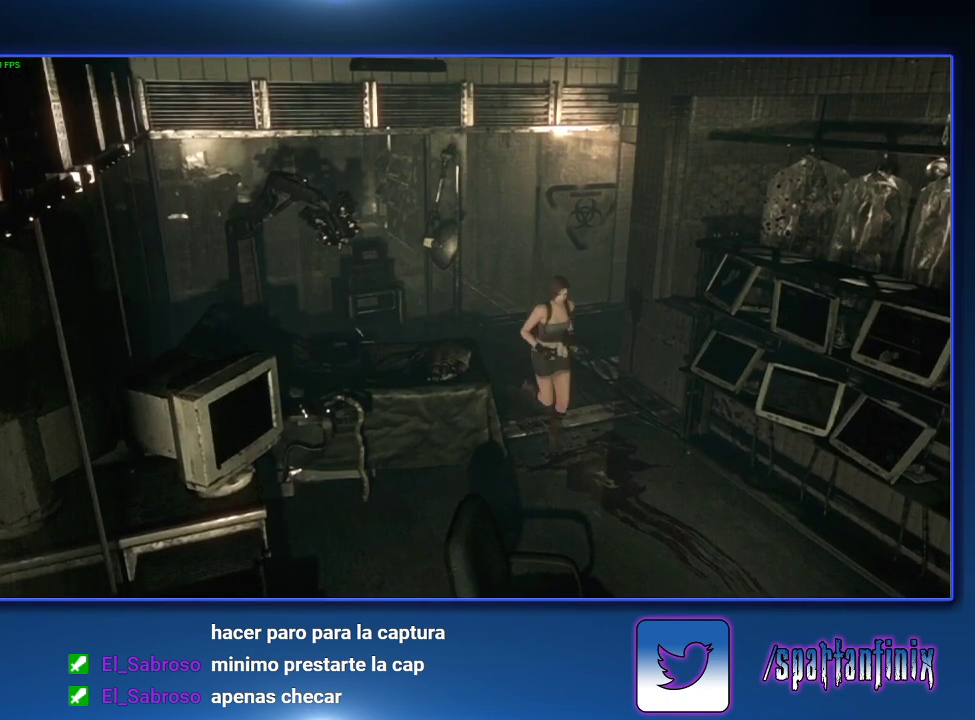
{"buttons": ["SQUARE", "DPAD_UP"], "left_stick": "center", "right_stick": "center", "events": []}
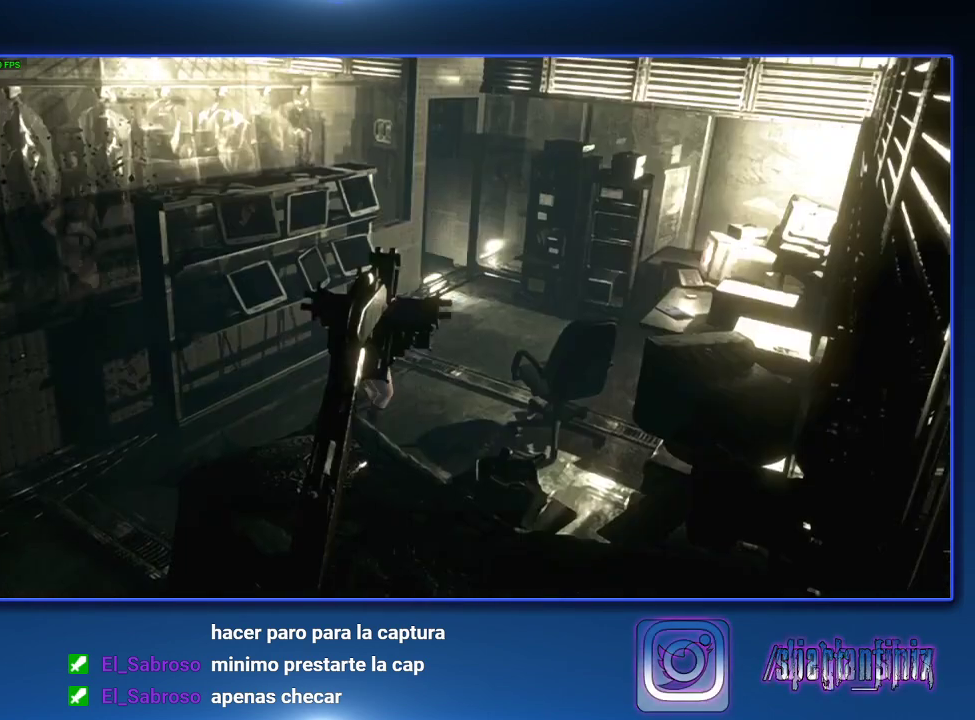
{"buttons": ["SQUARE", "DPAD_UP"], "left_stick": "center", "right_stick": "center", "events": [[300, "DPAD_RIGHT", "down"], [500, "DPAD_RIGHT", "up"]]}
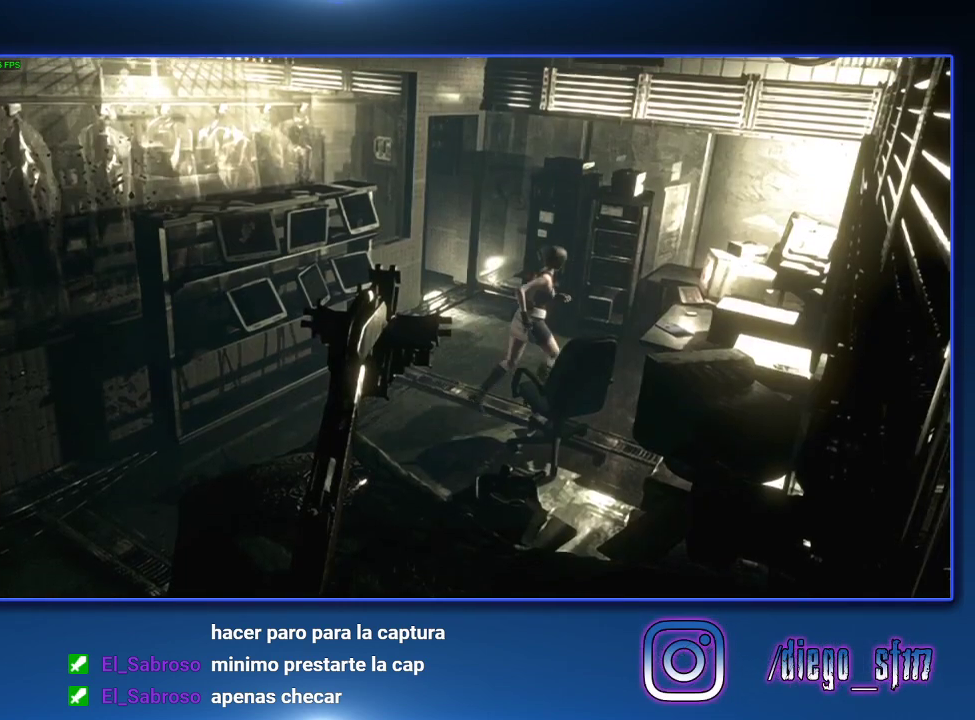
{"buttons": ["SQUARE", "DPAD_UP"], "left_stick": "center", "right_stick": "center", "events": []}
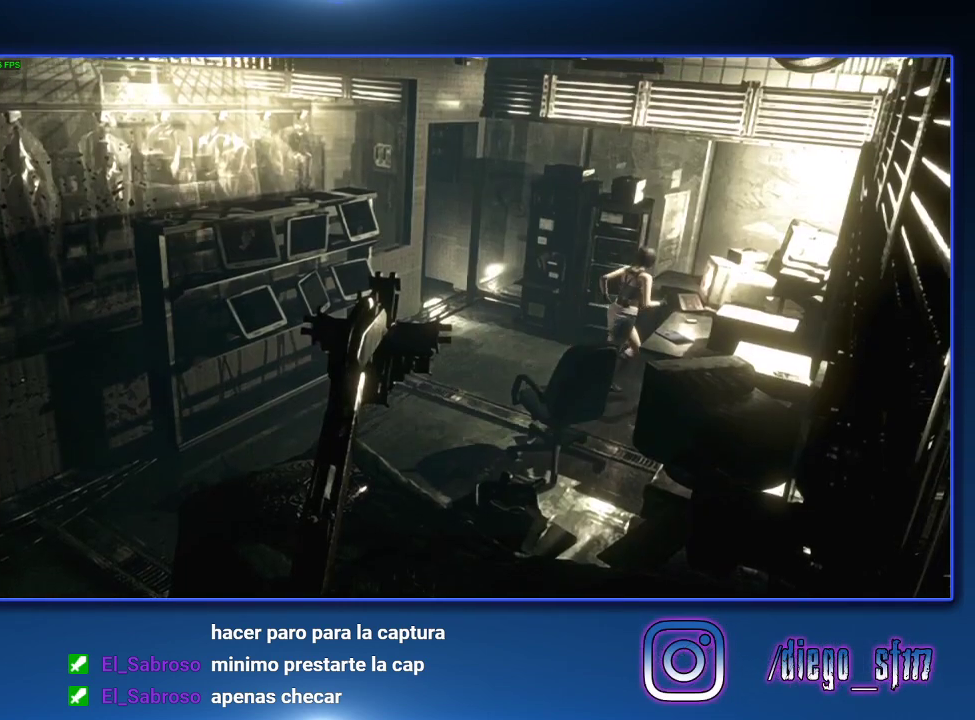
{"buttons": ["DPAD_UP"], "left_stick": "center", "right_stick": "center", "events": [[167, "DPAD_RIGHT", "down"], [200, "CROSS", "down"], [300, "CROSS", "up"], [300, "DPAD_RIGHT", "up"], [400, "CROSS", "down"], [467, "SQUARE", "up"], [500, "CROSS", "up"]]}
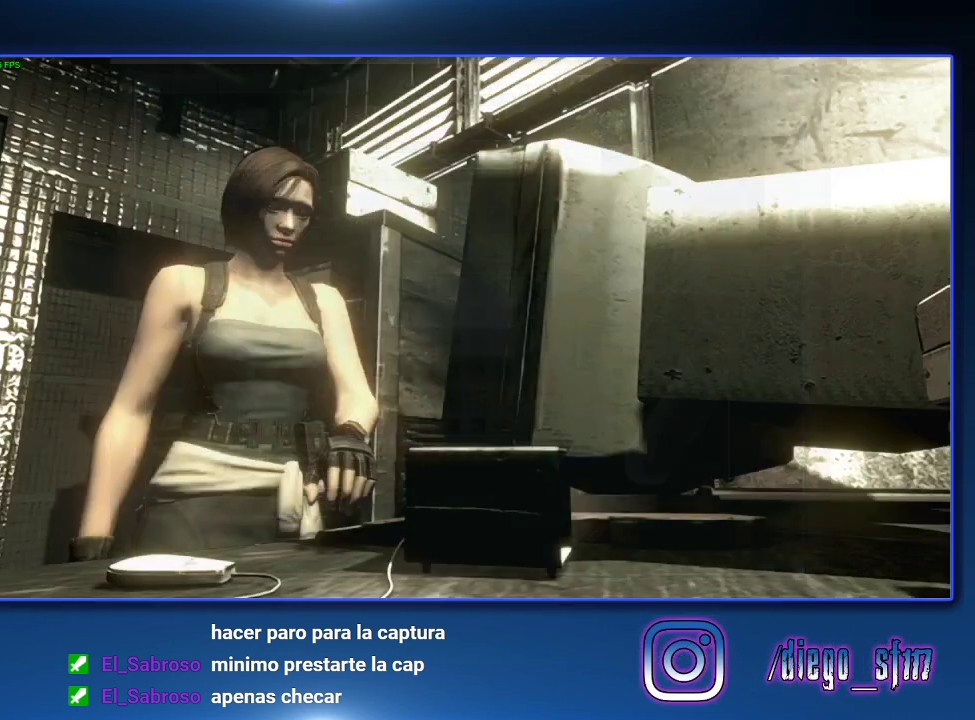
{"buttons": [], "left_stick": "center", "right_stick": "center", "events": [[33, "DPAD_UP", "up"], [67, "CROSS", "down"], [100, "SQUARE", "down"], [200, "CROSS", "up"], [200, "SQUARE", "up"], [267, "CROSS", "down"], [267, "SQUARE", "down"], [367, "CROSS", "up"], [367, "SQUARE", "up"]]}
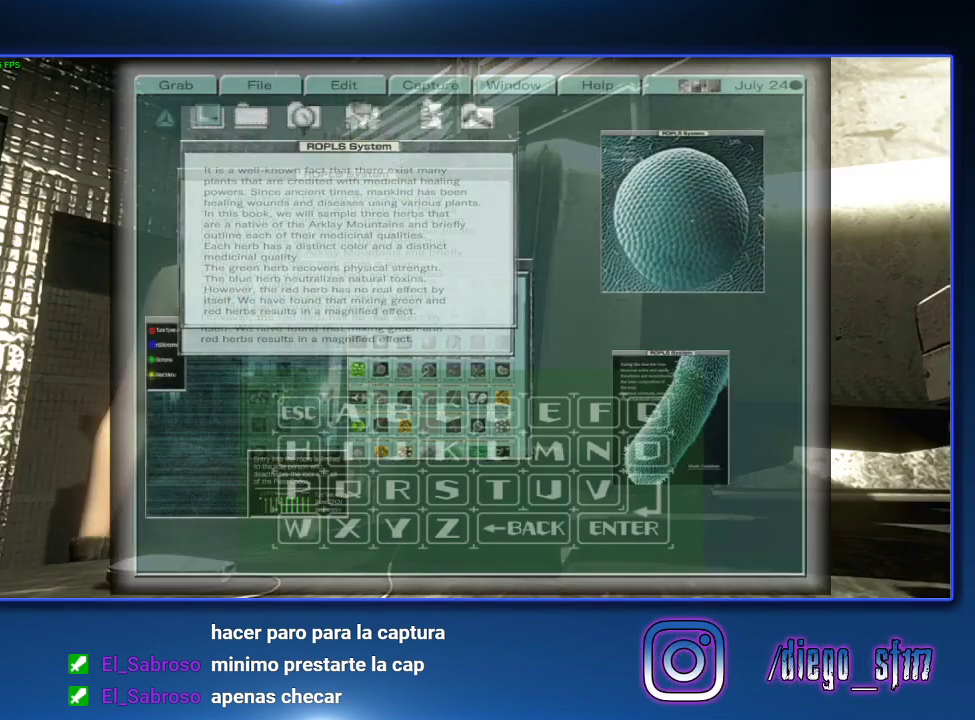
{"buttons": ["DPAD_LEFT"], "left_stick": "center", "right_stick": "center", "events": [[300, "DPAD_LEFT", "down"], [367, "DPAD_LEFT", "up"], [433, "DPAD_LEFT", "down"]]}
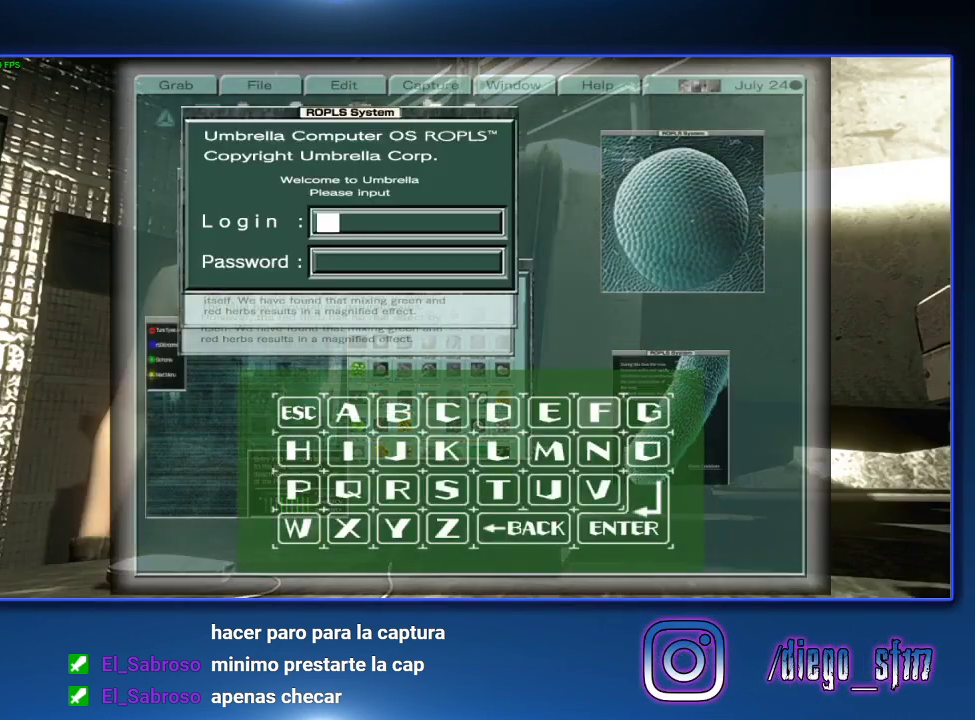
{"buttons": [], "left_stick": "center", "right_stick": "center", "events": [[167, "DPAD_LEFT", "up"]]}
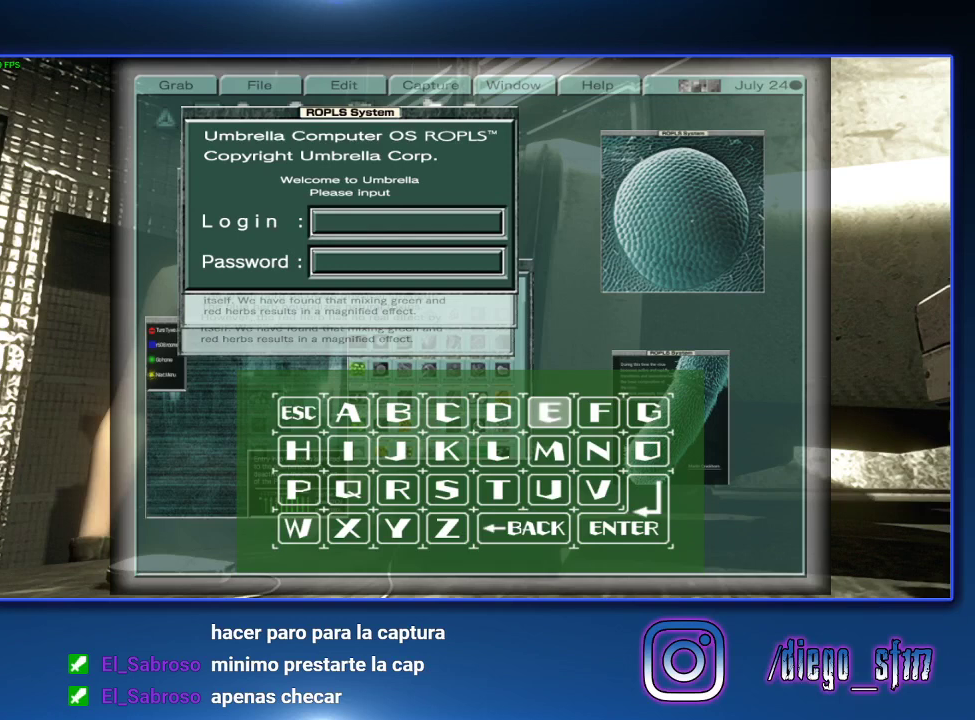
{"buttons": ["DPAD_LEFT"], "left_stick": "center", "right_stick": "center", "events": [[500, "DPAD_LEFT", "down"]]}
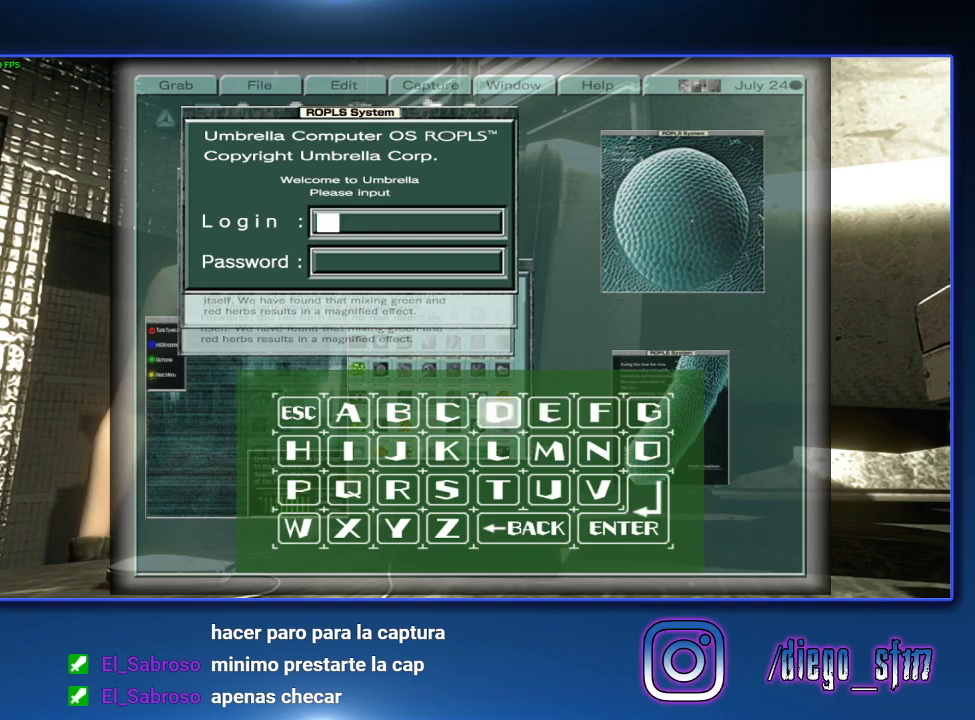
{"buttons": ["CROSS"], "left_stick": "center", "right_stick": "center", "events": [[267, "DPAD_LEFT", "up"], [333, "DPAD_DOWN", "down"], [467, "CROSS", "down"], [467, "DPAD_DOWN", "up"]]}